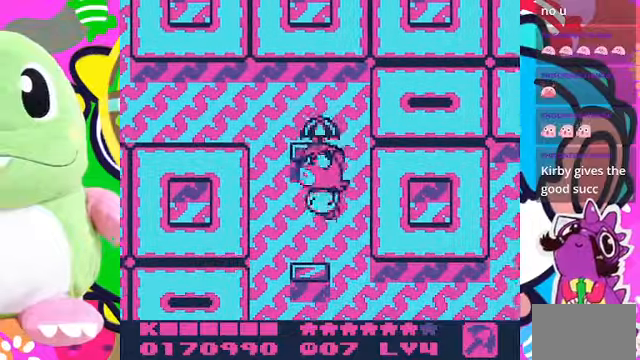
Gameplay with a controller (PlayStation layout); each line is a JSON object with the inputs held at the frame after it. "events" lists button and stick changes between this image and that frame as [ms after this image, input, new state], when the widget could be followed in between. Not read: L3 R3.
{"buttons": ["CROSS", "DPAD_DOWN"], "left_stick": "center", "right_stick": "center", "events": [[67, "CROSS", "down"], [167, "CROSS", "up"], [234, "CROSS", "down"], [367, "CROSS", "up"], [434, "CROSS", "down"]]}
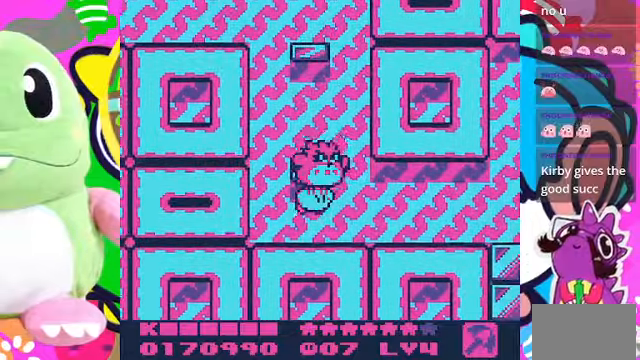
{"buttons": ["CROSS", "DPAD_RIGHT"], "left_stick": "center", "right_stick": "center", "events": [[34, "CROSS", "up"], [34, "DPAD_RIGHT", "down"], [100, "CROSS", "down"], [100, "DPAD_DOWN", "up"], [400, "CROSS", "up"], [467, "CROSS", "down"]]}
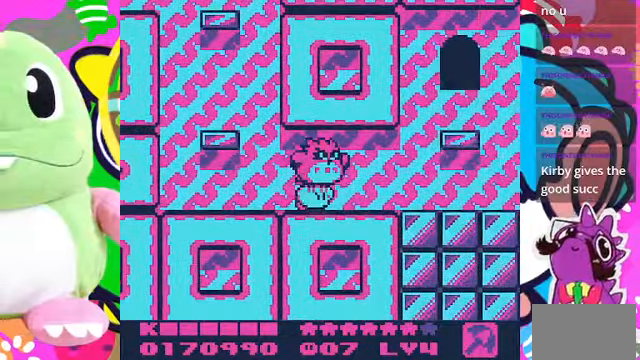
{"buttons": ["DPAD_RIGHT"], "left_stick": "center", "right_stick": "center", "events": [[34, "CROSS", "up"], [134, "CROSS", "down"], [200, "CROSS", "up"], [267, "CROSS", "down"], [367, "CROSS", "up"], [400, "CROSS", "down"], [467, "CROSS", "up"]]}
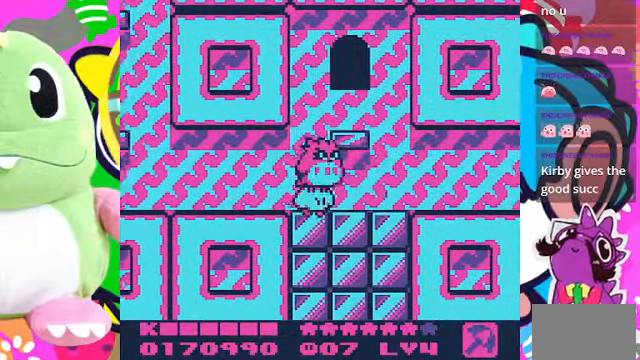
{"buttons": ["DPAD_RIGHT"], "left_stick": "center", "right_stick": "center", "events": [[67, "CROSS", "down"], [134, "CROSS", "up"], [234, "CROSS", "down"], [334, "CROSS", "up"], [367, "CROSS", "down"], [467, "CROSS", "up"]]}
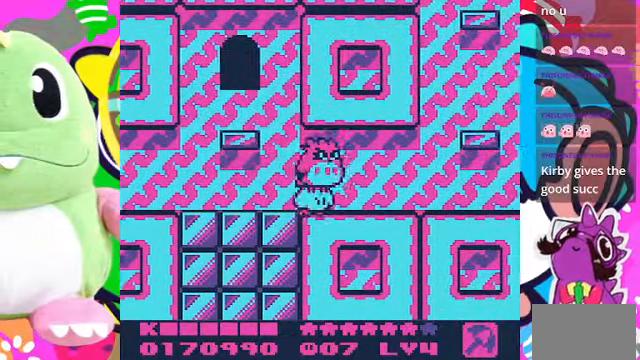
{"buttons": ["DPAD_LEFT"], "left_stick": "center", "right_stick": "center", "events": [[34, "CROSS", "down"], [267, "CROSS", "up"], [267, "DPAD_RIGHT", "up"], [300, "DPAD_LEFT", "down"], [334, "CROSS", "down"], [434, "CROSS", "up"]]}
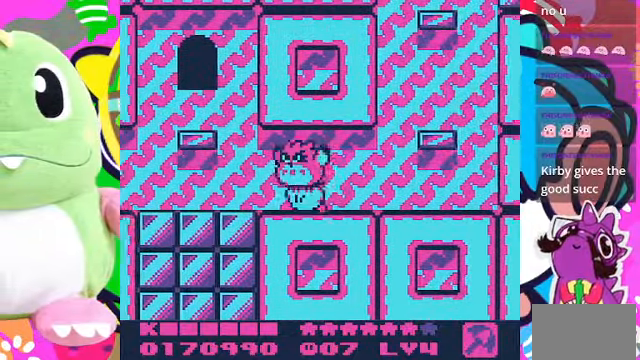
{"buttons": ["DPAD_UP"], "left_stick": "center", "right_stick": "center", "events": [[34, "CROSS", "down"], [167, "CROSS", "up"], [200, "CROSS", "down"], [234, "DPAD_UP", "down"], [367, "CROSS", "up"], [367, "DPAD_LEFT", "up"], [434, "CROSS", "down"], [500, "CROSS", "up"]]}
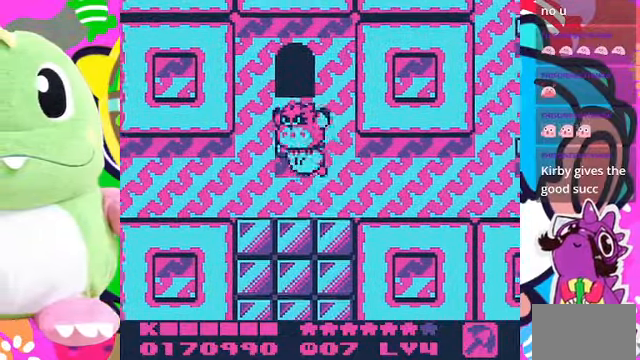
{"buttons": ["CROSS", "DPAD_UP"], "left_stick": "center", "right_stick": "center", "events": [[100, "CROSS", "down"], [200, "CROSS", "up"], [267, "CROSS", "down"], [367, "CROSS", "up"], [434, "CROSS", "down"]]}
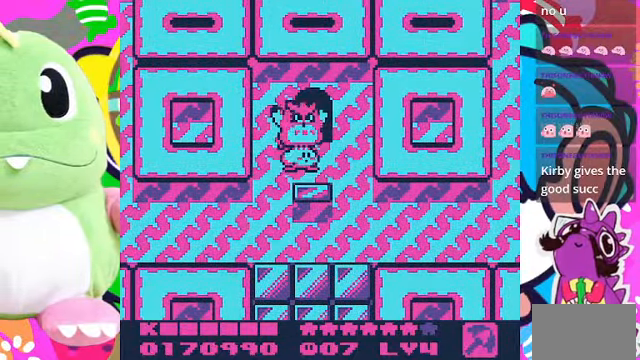
{"buttons": [], "left_stick": "center", "right_stick": "center", "events": [[67, "CROSS", "up"], [100, "DPAD_UP", "up"], [167, "CROSS", "down"], [267, "CROSS", "up"]]}
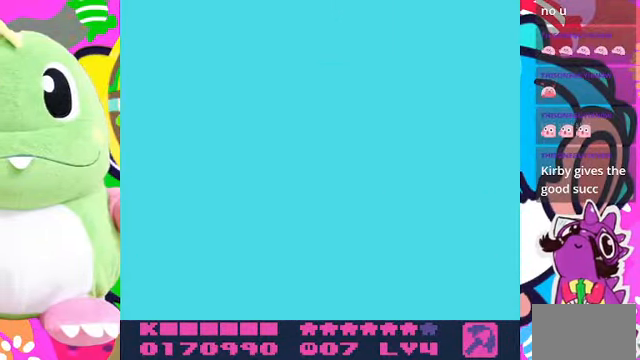
{"buttons": [], "left_stick": "center", "right_stick": "center", "events": []}
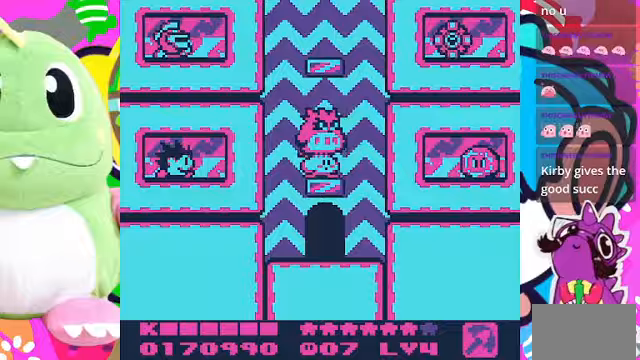
{"buttons": ["CROSS"], "left_stick": "center", "right_stick": "center", "events": [[500, "CROSS", "down"]]}
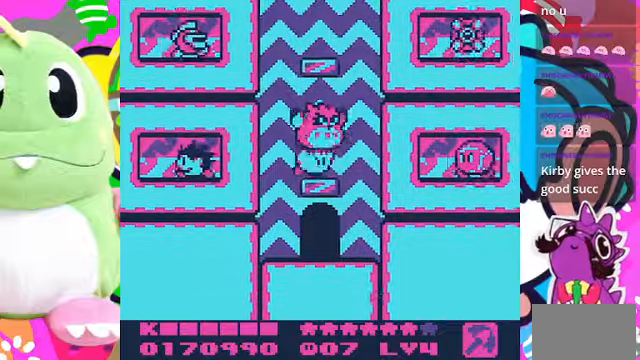
{"buttons": [], "left_stick": "center", "right_stick": "center", "events": [[33, "DPAD_LEFT", "down"], [100, "CROSS", "up"], [200, "CROSS", "down"], [267, "DPAD_UP", "down"], [300, "CROSS", "up"], [333, "DPAD_LEFT", "up"], [400, "CROSS", "down"], [500, "CROSS", "up"], [500, "DPAD_UP", "up"]]}
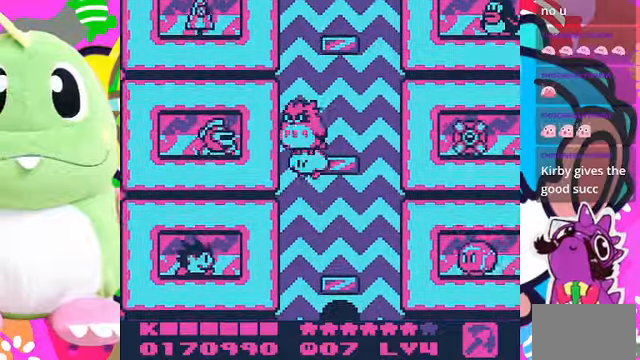
{"buttons": ["CROSS", "DPAD_UP"], "left_stick": "center", "right_stick": "center", "events": [[100, "CROSS", "down"], [167, "CROSS", "up"], [300, "CROSS", "down"], [333, "DPAD_RIGHT", "down"], [367, "CROSS", "up"], [433, "CROSS", "down"], [467, "DPAD_UP", "down"], [500, "DPAD_RIGHT", "up"]]}
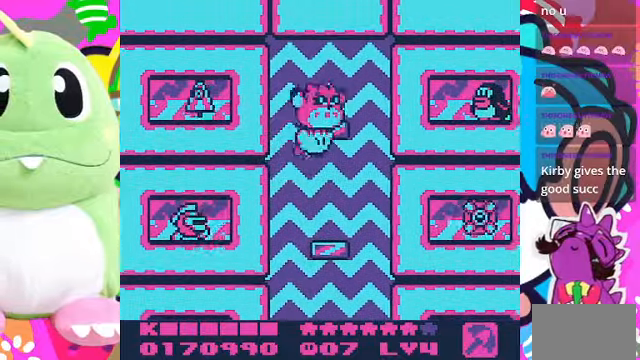
{"buttons": [], "left_stick": "center", "right_stick": "center", "events": [[67, "CROSS", "up"], [133, "CROSS", "down"], [267, "CROSS", "up"], [300, "DPAD_UP", "up"], [333, "DPAD_LEFT", "down"], [467, "DPAD_LEFT", "up"]]}
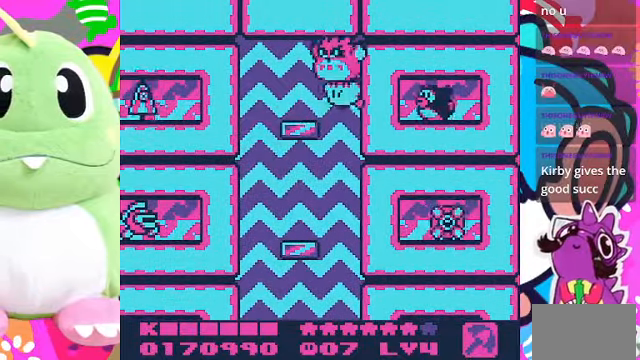
{"buttons": [], "left_stick": "center", "right_stick": "center", "events": []}
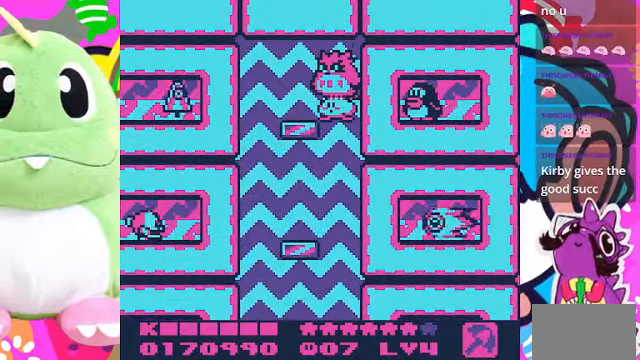
{"buttons": [], "left_stick": "center", "right_stick": "center", "events": []}
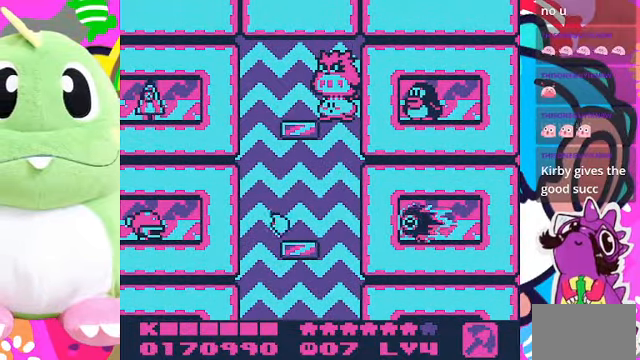
{"buttons": [], "left_stick": "center", "right_stick": "center", "events": []}
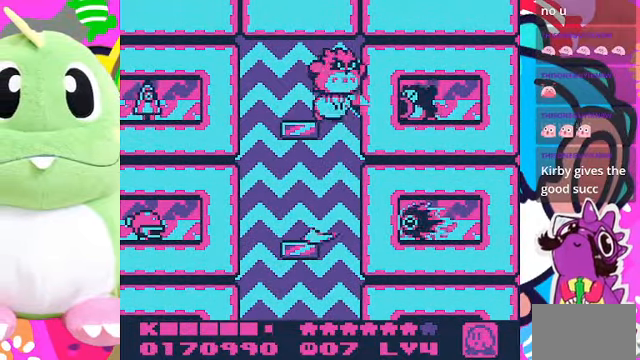
{"buttons": [], "left_stick": "center", "right_stick": "center", "events": []}
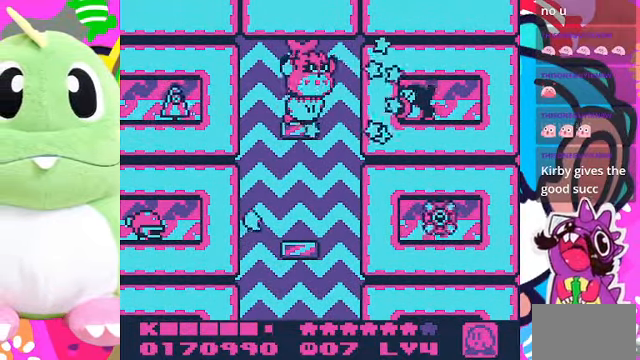
{"buttons": [], "left_stick": "center", "right_stick": "center", "events": []}
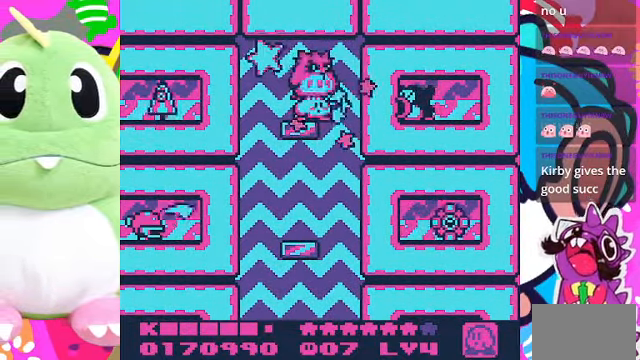
{"buttons": ["SQUARE", "DPAD_RIGHT"], "left_stick": "center", "right_stick": "center", "events": [[267, "DPAD_RIGHT", "down"], [433, "SQUARE", "down"]]}
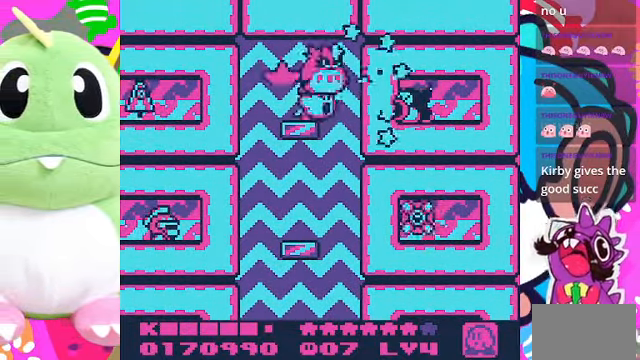
{"buttons": [], "left_stick": "center", "right_stick": "center", "events": [[133, "DPAD_RIGHT", "up"], [466, "SQUARE", "up"]]}
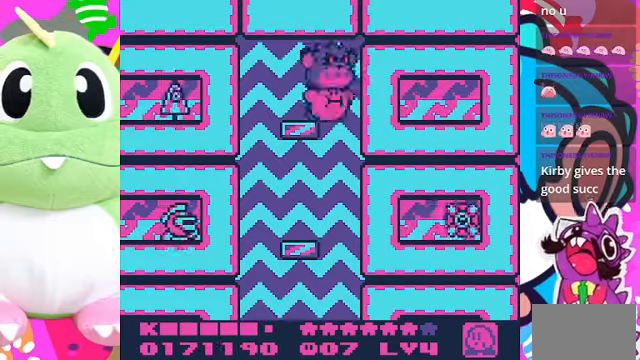
{"buttons": [], "left_stick": "center", "right_stick": "center", "events": [[66, "DPAD_DOWN", "down"], [500, "DPAD_DOWN", "up"]]}
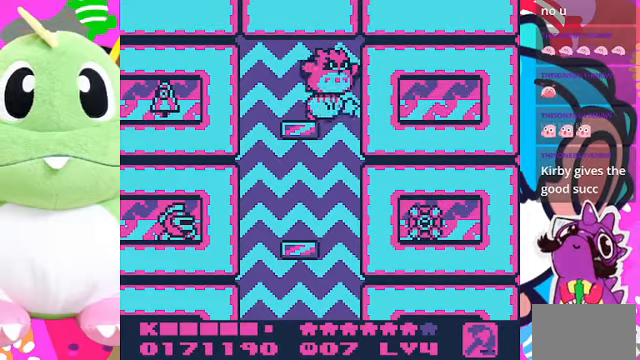
{"buttons": [], "left_stick": "center", "right_stick": "center", "events": [[200, "DPAD_LEFT", "down"], [366, "DPAD_LEFT", "up"]]}
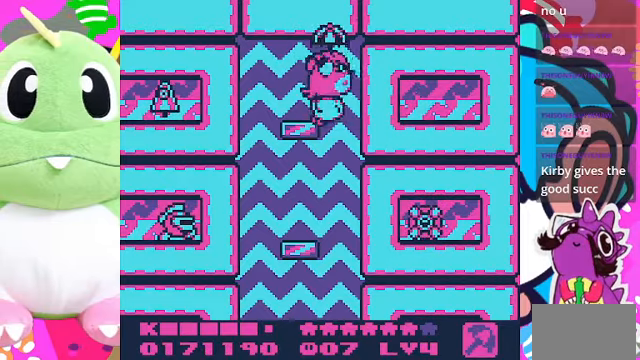
{"buttons": ["DPAD_LEFT"], "left_stick": "center", "right_stick": "center", "events": [[466, "DPAD_LEFT", "down"]]}
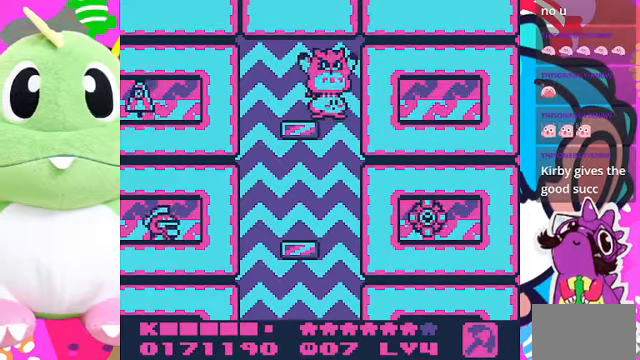
{"buttons": [], "left_stick": "center", "right_stick": "center", "events": [[66, "DPAD_LEFT", "up"], [200, "SQUARE", "down"], [400, "SQUARE", "up"]]}
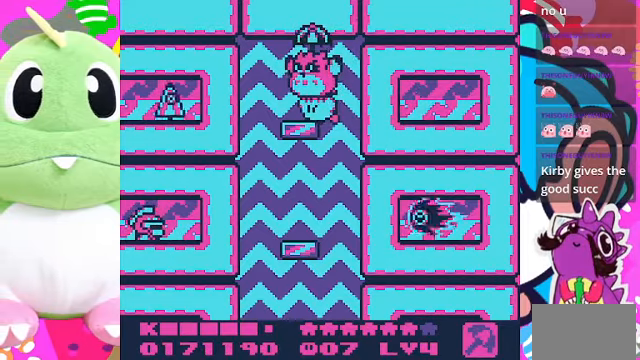
{"buttons": ["SQUARE", "DPAD_DOWN"], "left_stick": "center", "right_stick": "center", "events": [[66, "DPAD_RIGHT", "down"], [200, "DPAD_DOWN", "down"], [200, "SQUARE", "down"], [266, "DPAD_RIGHT", "up"], [333, "SQUARE", "up"], [433, "SQUARE", "down"]]}
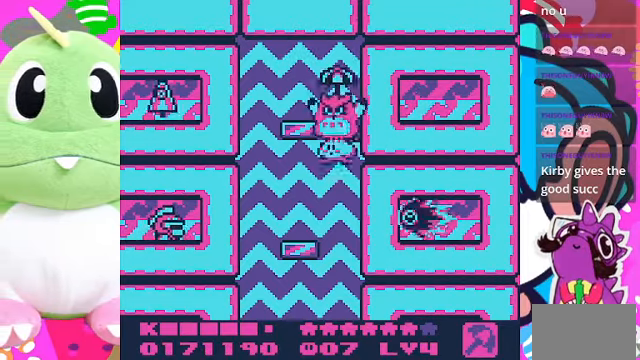
{"buttons": ["SQUARE", "DPAD_DOWN"], "left_stick": "center", "right_stick": "center", "events": [[33, "SQUARE", "up"], [133, "SQUARE", "down"], [233, "SQUARE", "up"], [300, "SQUARE", "down"], [433, "SQUARE", "up"], [500, "SQUARE", "down"]]}
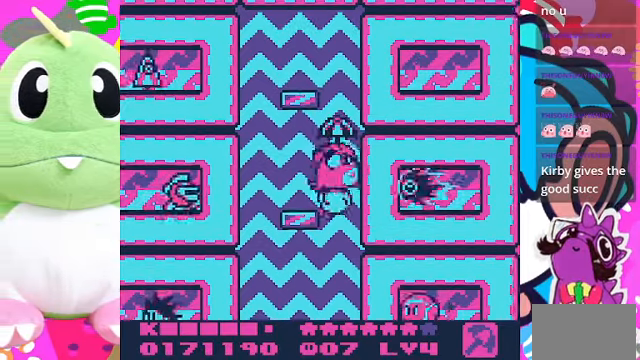
{"buttons": ["SQUARE", "DPAD_DOWN"], "left_stick": "center", "right_stick": "center", "events": [[133, "SQUARE", "up"], [200, "SQUARE", "down"], [300, "SQUARE", "up"], [400, "SQUARE", "down"]]}
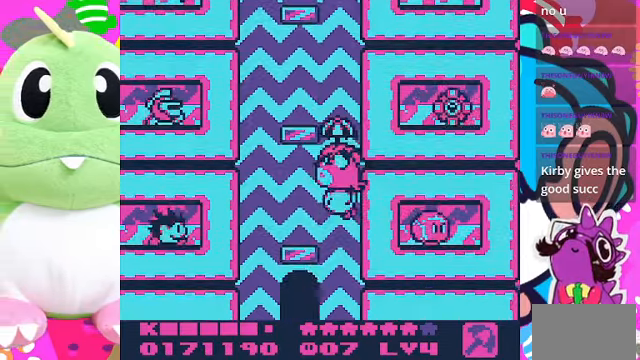
{"buttons": [], "left_stick": "center", "right_stick": "center", "events": [[33, "SQUARE", "up"], [100, "SQUARE", "down"], [266, "DPAD_DOWN", "up"], [433, "SQUARE", "up"]]}
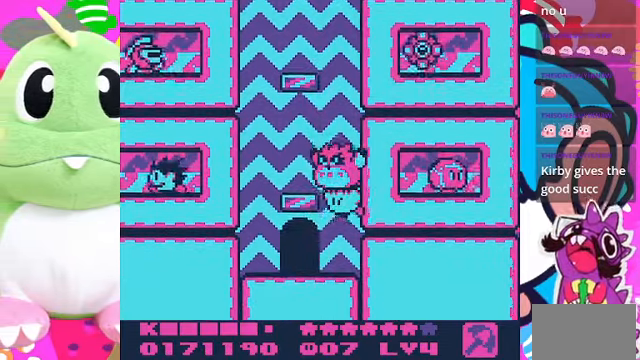
{"buttons": [], "left_stick": "center", "right_stick": "center", "events": []}
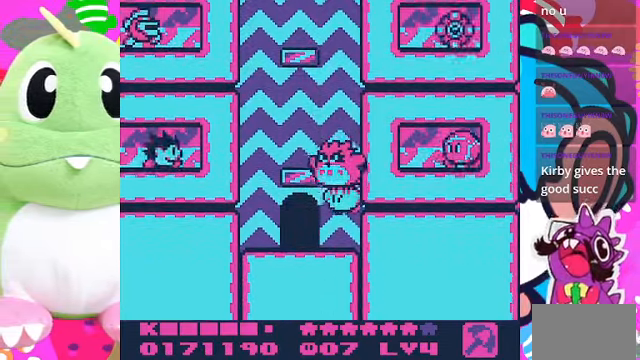
{"buttons": ["SELECT"], "left_stick": "center", "right_stick": "center", "events": [[400, "SELECT", "down"]]}